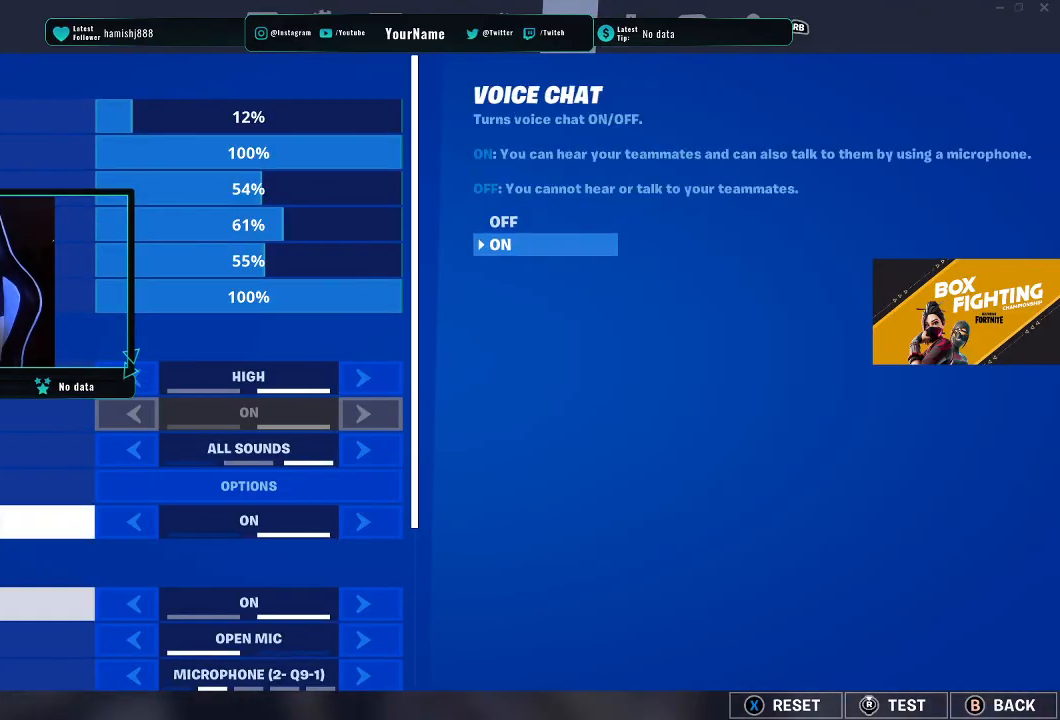
Gameplay with a controller (PlayStation layout); each line is a JSON object with the inputs held at the frame after it. "events" lists button and stick changes between this image and that frame as [ms after this image, input, new state], when the widget could be followed in between.
{"buttons": ["DPAD_RIGHT"], "left_stick": "center", "right_stick": "center", "events": [[167, "DPAD_DOWN", "up"], [433, "DPAD_RIGHT", "down"]]}
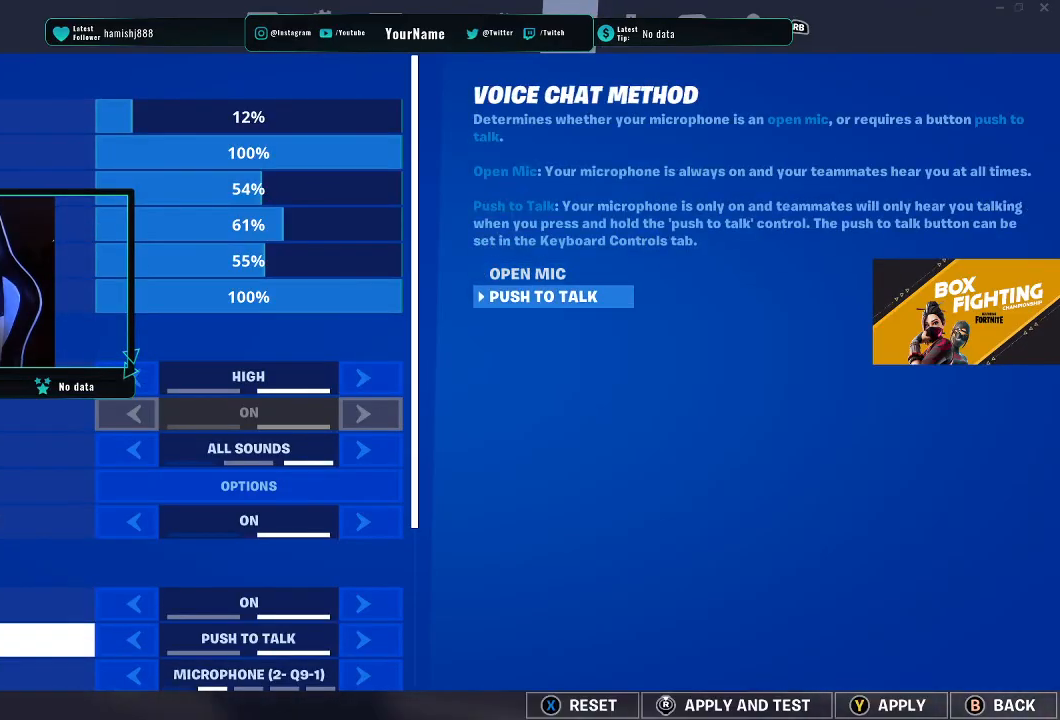
{"buttons": ["CIRCLE"], "left_stick": "center", "right_stick": "center", "events": [[83, "DPAD_RIGHT", "up"], [83, "TRIANGLE", "down"], [150, "TRIANGLE", "up"], [433, "CIRCLE", "down"]]}
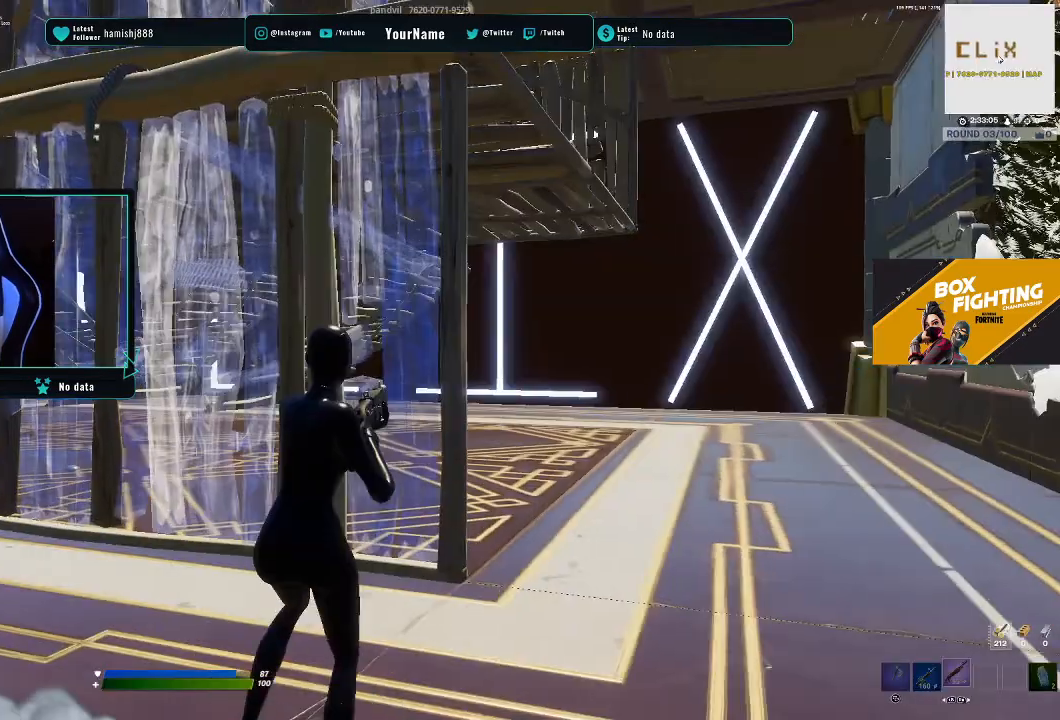
{"buttons": [], "left_stick": "center", "right_stick": "center", "events": [[17, "CIRCLE", "up"]]}
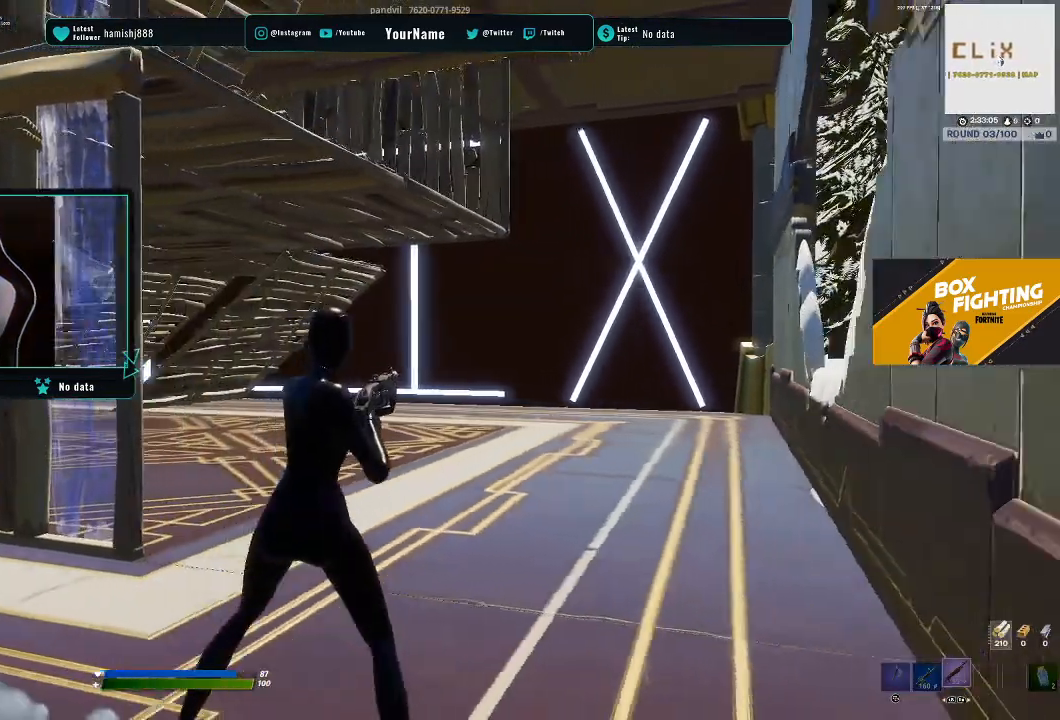
{"buttons": [], "left_stick": "right", "right_stick": "center", "events": [[450, "left_stick", "right"]]}
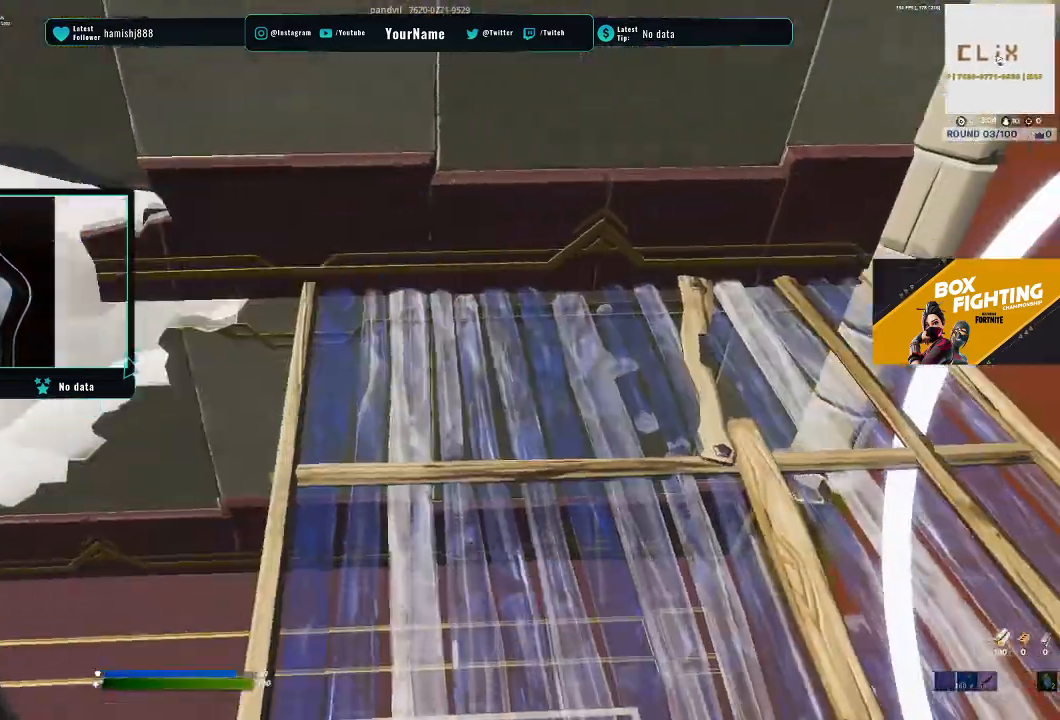
{"buttons": [], "left_stick": "center", "right_stick": "center", "events": [[33, "left_stick", "center"], [283, "right_stick", "right"], [400, "right_stick", "center"]]}
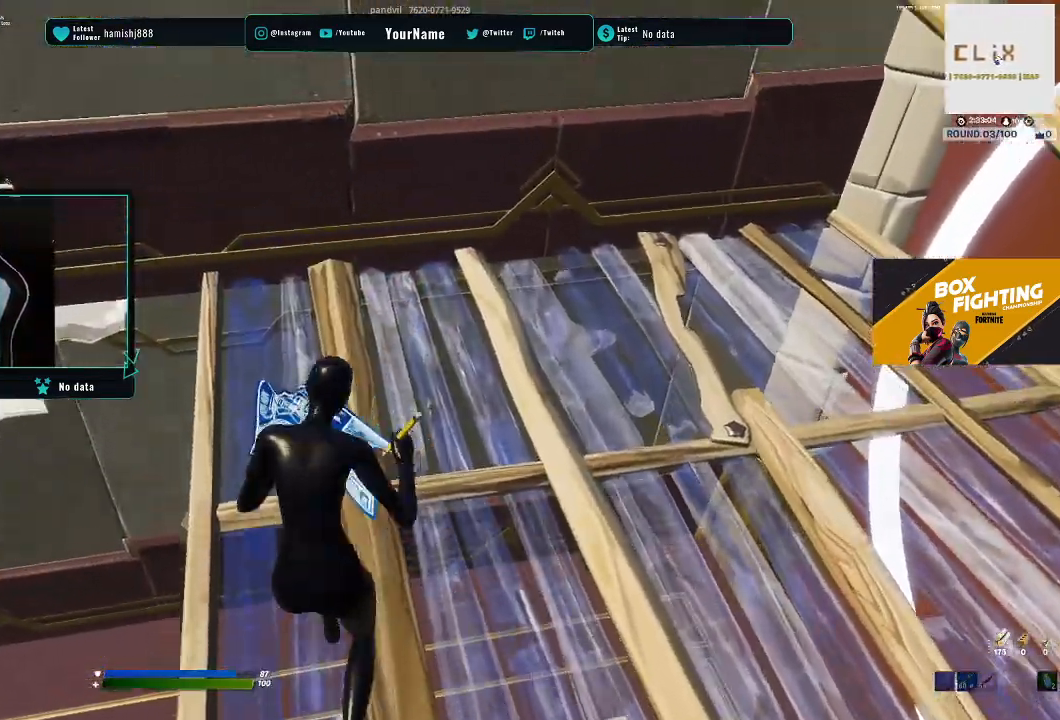
{"buttons": [], "left_stick": "center", "right_stick": "right", "events": [[333, "right_stick", "right"]]}
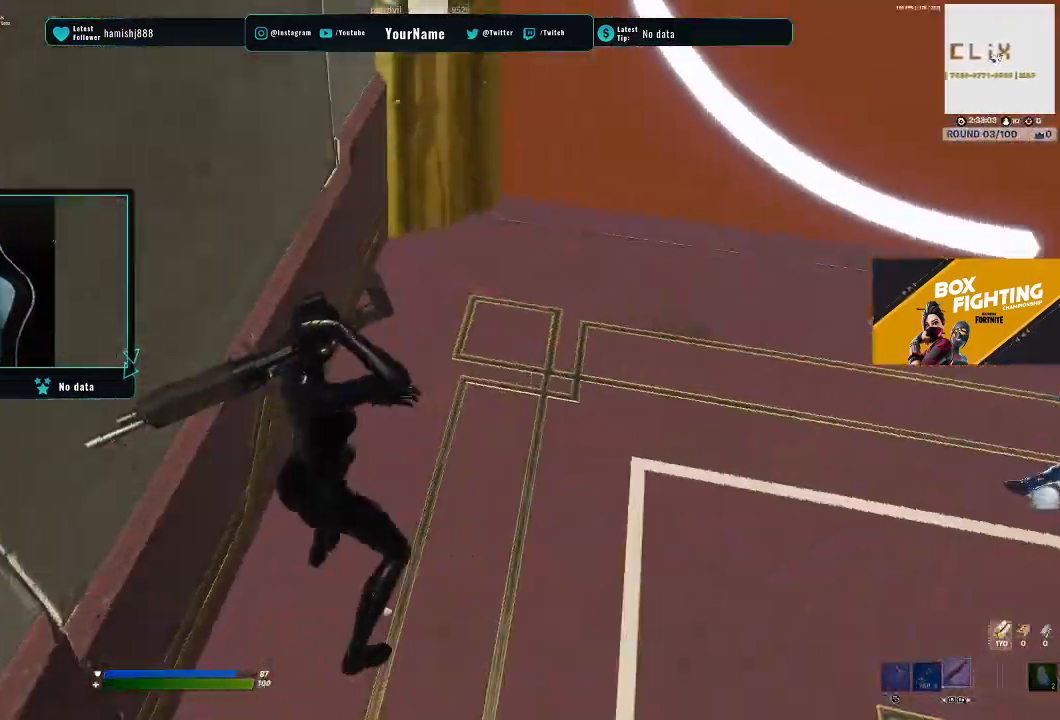
{"buttons": [], "left_stick": "down-right", "right_stick": "right", "events": [[467, "left_stick", "down-right"]]}
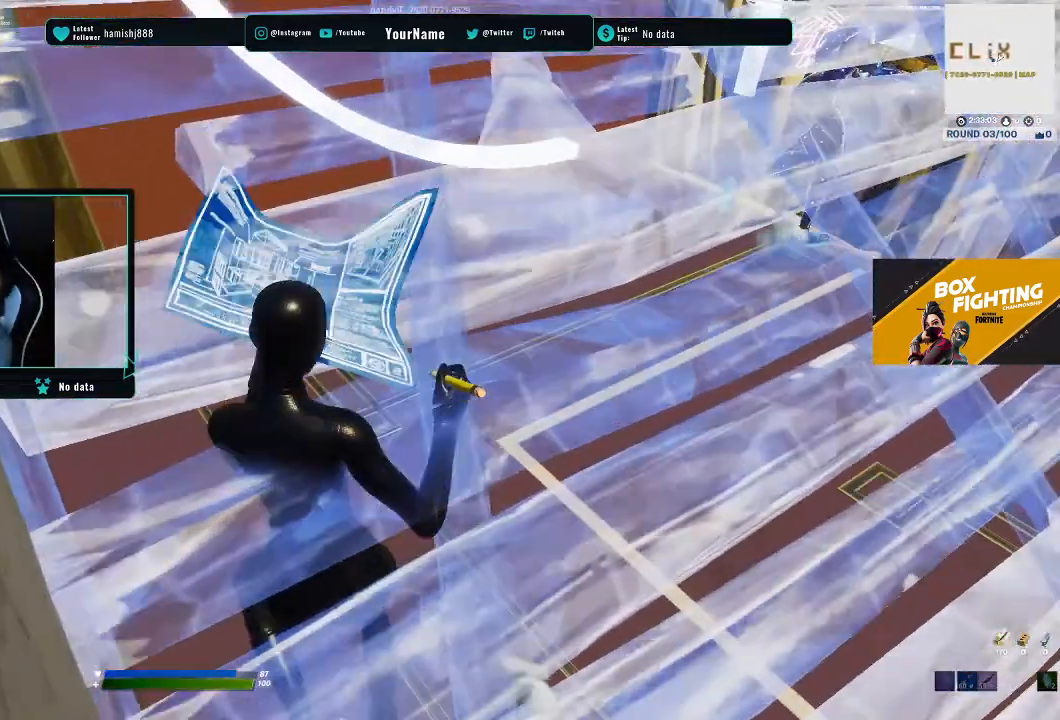
{"buttons": [], "left_stick": "center", "right_stick": "center", "events": [[300, "left_stick", "center"], [300, "right_stick", "center"]]}
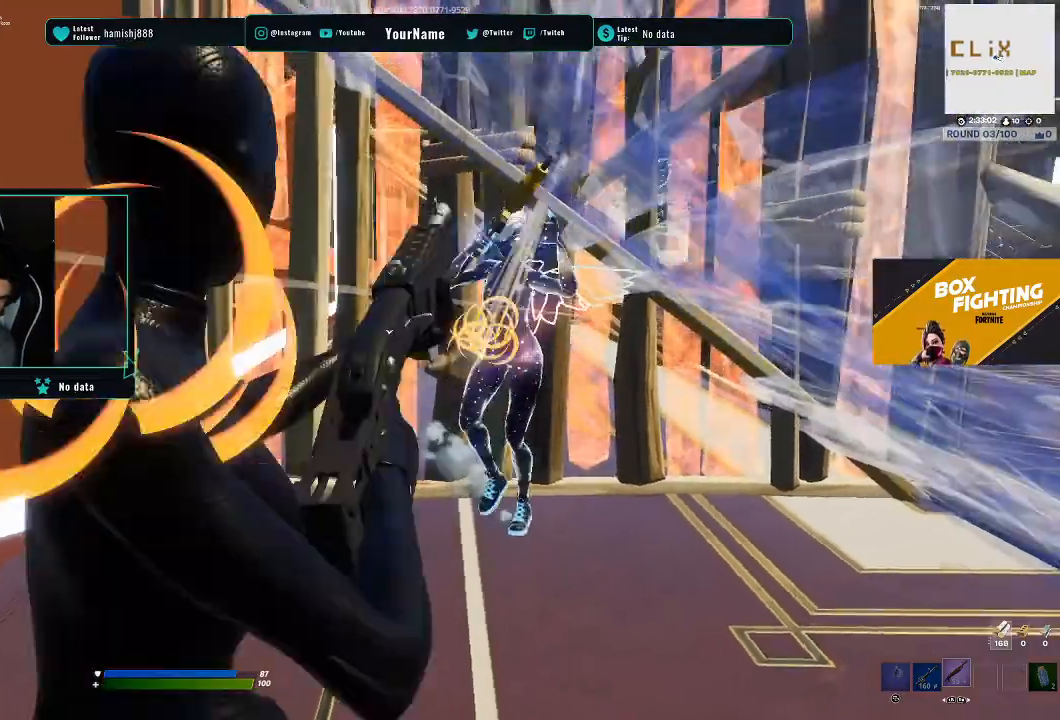
{"buttons": [], "left_stick": "center", "right_stick": "center", "events": []}
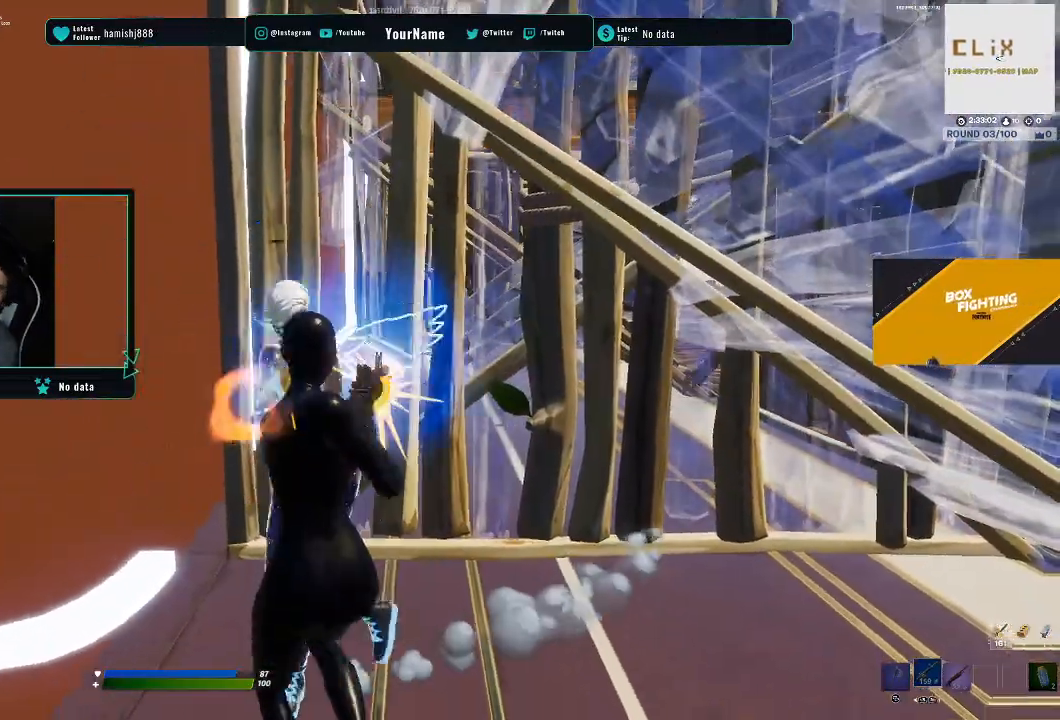
{"buttons": [], "left_stick": "center", "right_stick": "center", "events": []}
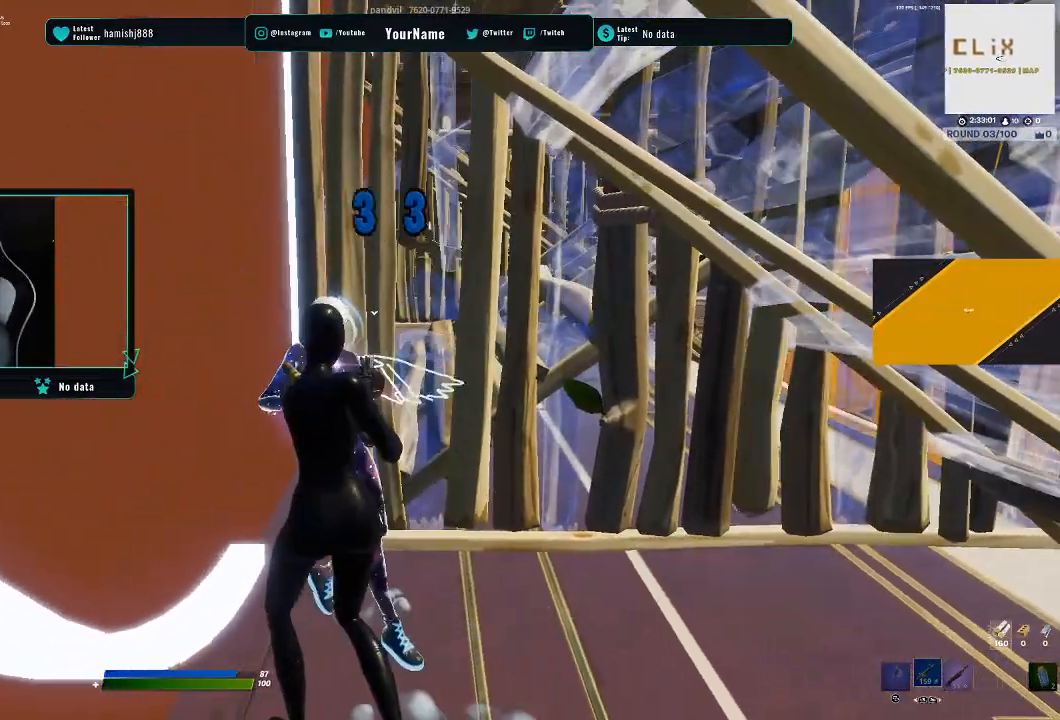
{"buttons": [], "left_stick": "center", "right_stick": "center", "events": []}
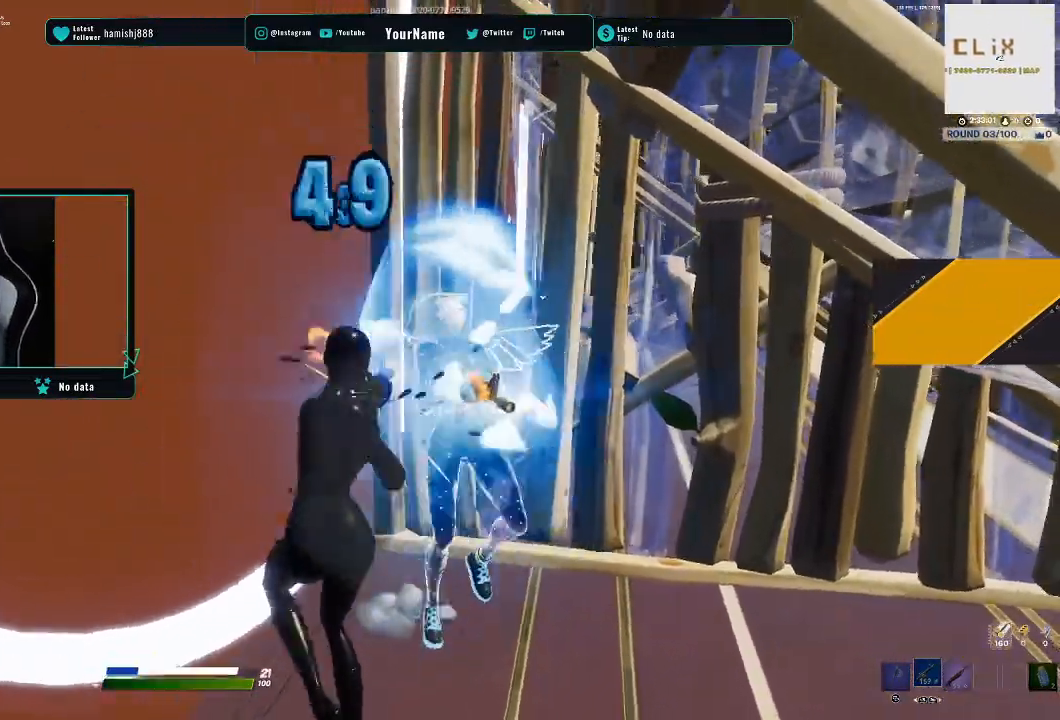
{"buttons": [], "left_stick": "center", "right_stick": "center", "events": []}
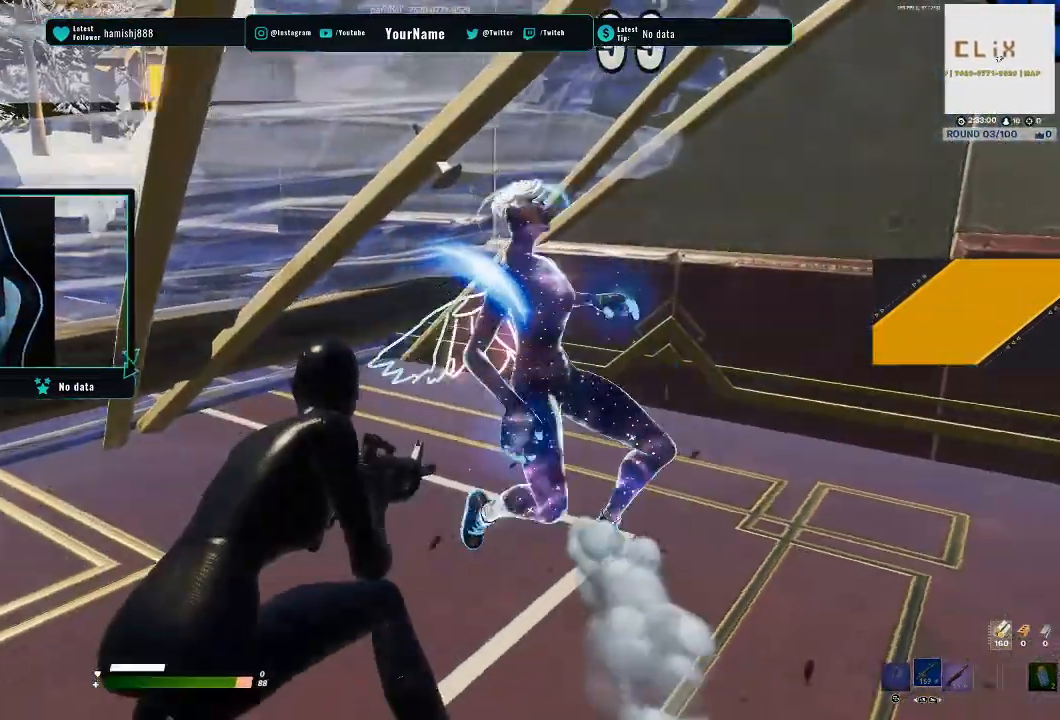
{"buttons": [], "left_stick": "center", "right_stick": "center", "events": []}
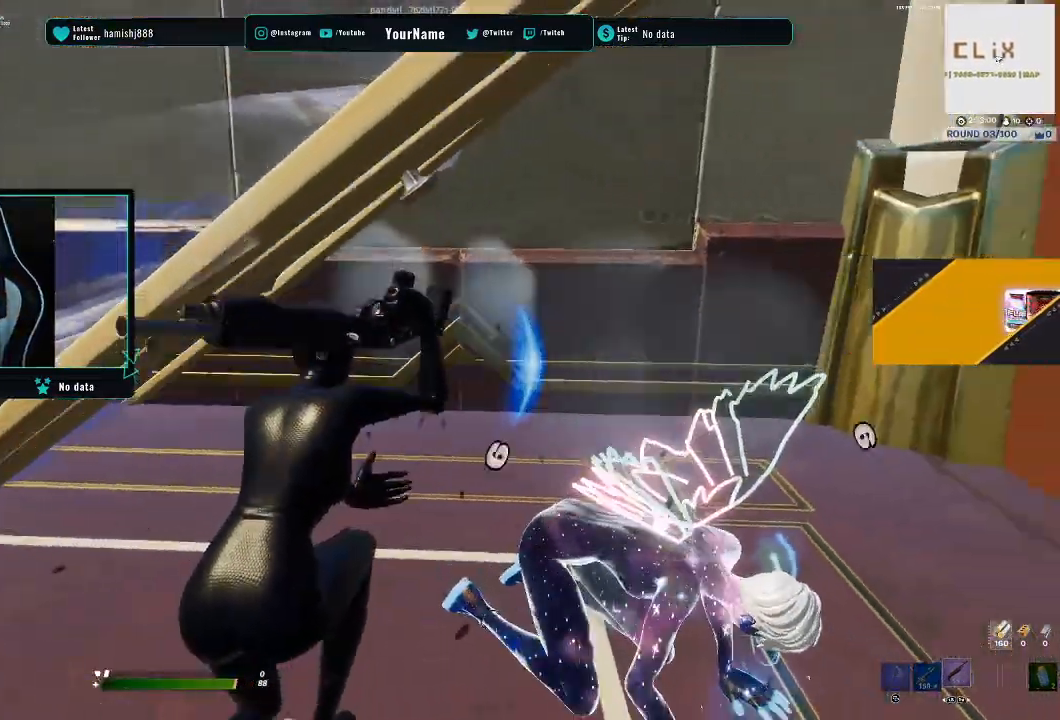
{"buttons": [], "left_stick": "center", "right_stick": "center", "events": []}
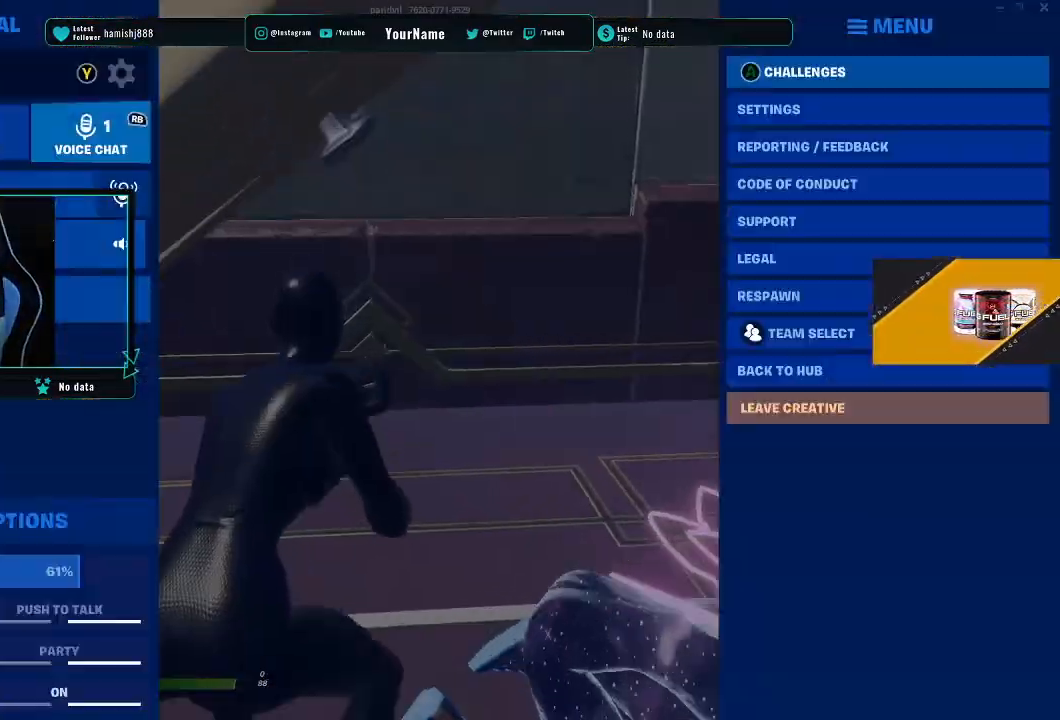
{"buttons": ["L1"], "left_stick": "center", "right_stick": "center", "events": [[417, "L1", "down"]]}
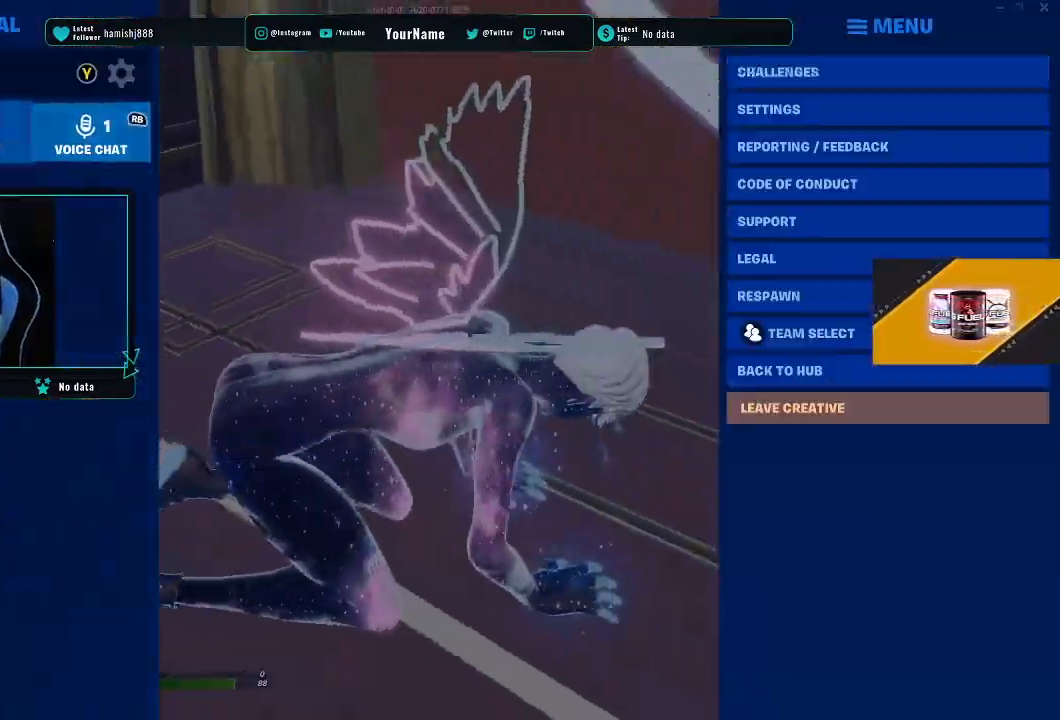
{"buttons": [], "left_stick": "center", "right_stick": "center", "events": [[50, "L1", "up"], [167, "DPAD_RIGHT", "down"], [217, "DPAD_RIGHT", "up"], [417, "DPAD_UP", "down"], [450, "DPAD_UP", "up"]]}
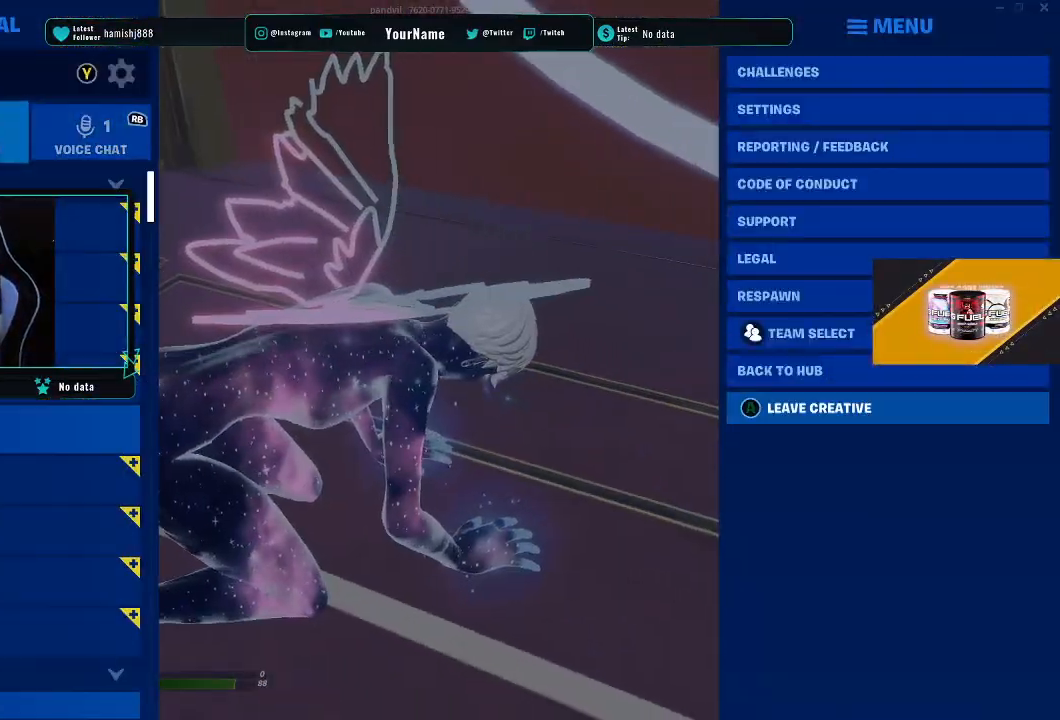
{"buttons": [], "left_stick": "center", "right_stick": "center", "events": [[167, "DPAD_UP", "down"], [283, "DPAD_UP", "up"], [383, "CROSS", "down"], [467, "CROSS", "up"]]}
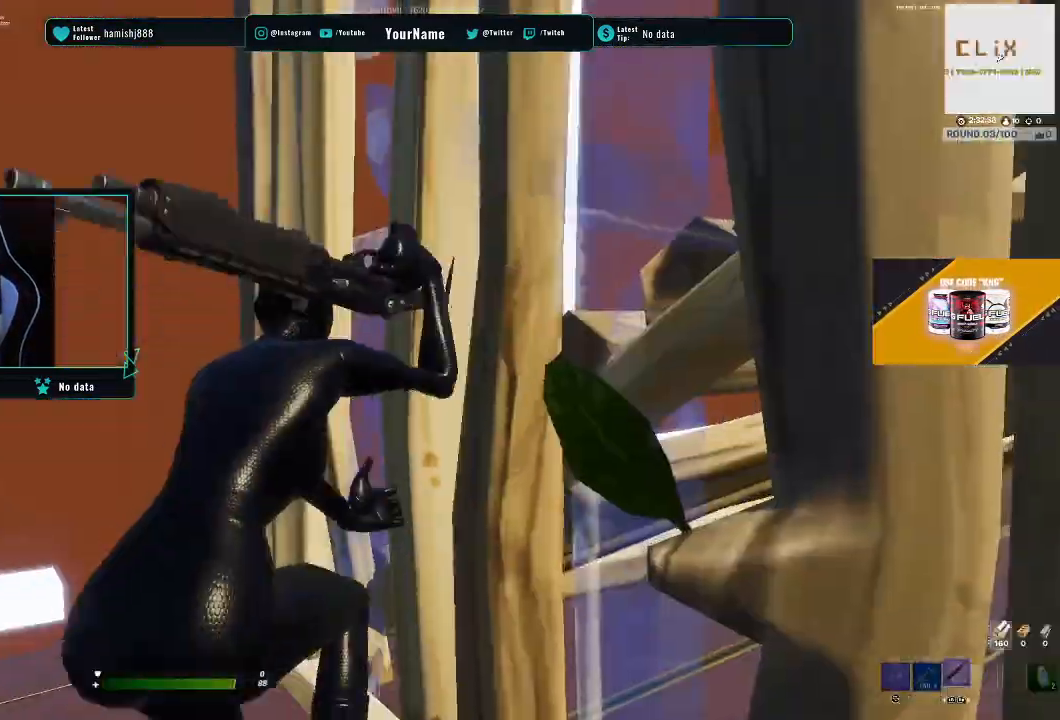
{"buttons": ["DPAD_RIGHT"], "left_stick": "center", "right_stick": "center", "events": [[233, "DPAD_RIGHT", "down"], [317, "DPAD_RIGHT", "up"], [433, "DPAD_RIGHT", "down"]]}
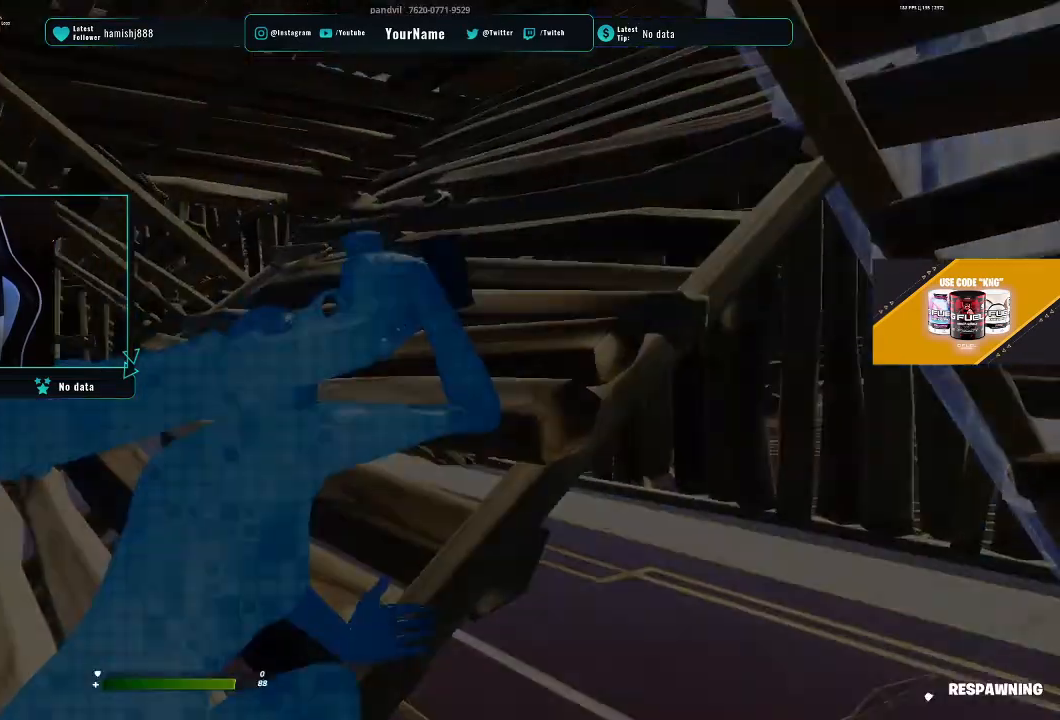
{"buttons": [], "left_stick": "center", "right_stick": "center", "events": [[33, "DPAD_RIGHT", "up"], [133, "DPAD_RIGHT", "down"], [217, "DPAD_RIGHT", "up"], [333, "DPAD_RIGHT", "down"], [467, "DPAD_RIGHT", "up"]]}
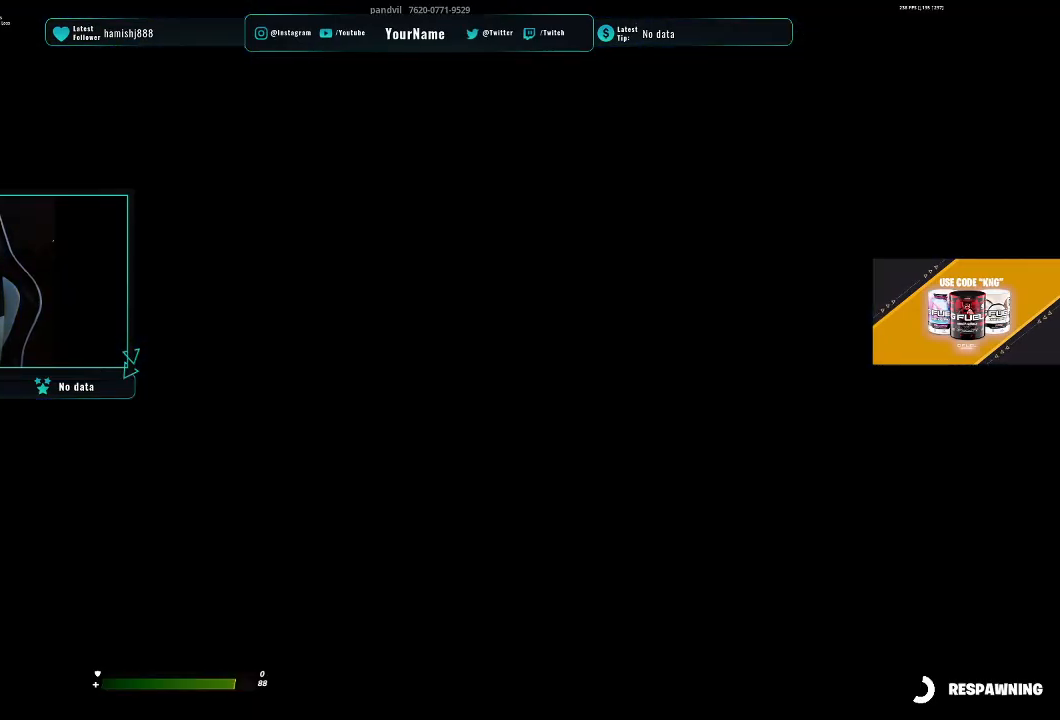
{"buttons": [], "left_stick": "center", "right_stick": "center", "events": [[50, "DPAD_RIGHT", "down"], [150, "DPAD_RIGHT", "up"], [283, "DPAD_RIGHT", "down"], [400, "DPAD_RIGHT", "up"]]}
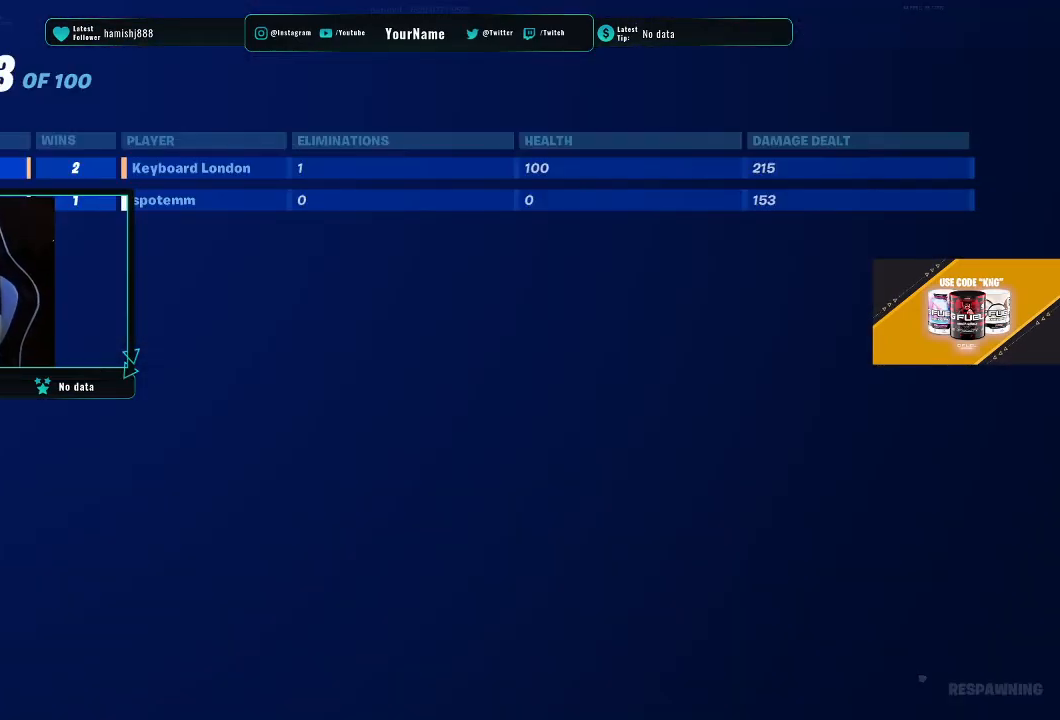
{"buttons": ["DPAD_RIGHT"], "left_stick": "center", "right_stick": "center", "events": [[33, "DPAD_RIGHT", "down"], [100, "DPAD_RIGHT", "up"], [217, "DPAD_RIGHT", "down"], [350, "DPAD_RIGHT", "up"], [417, "DPAD_RIGHT", "down"]]}
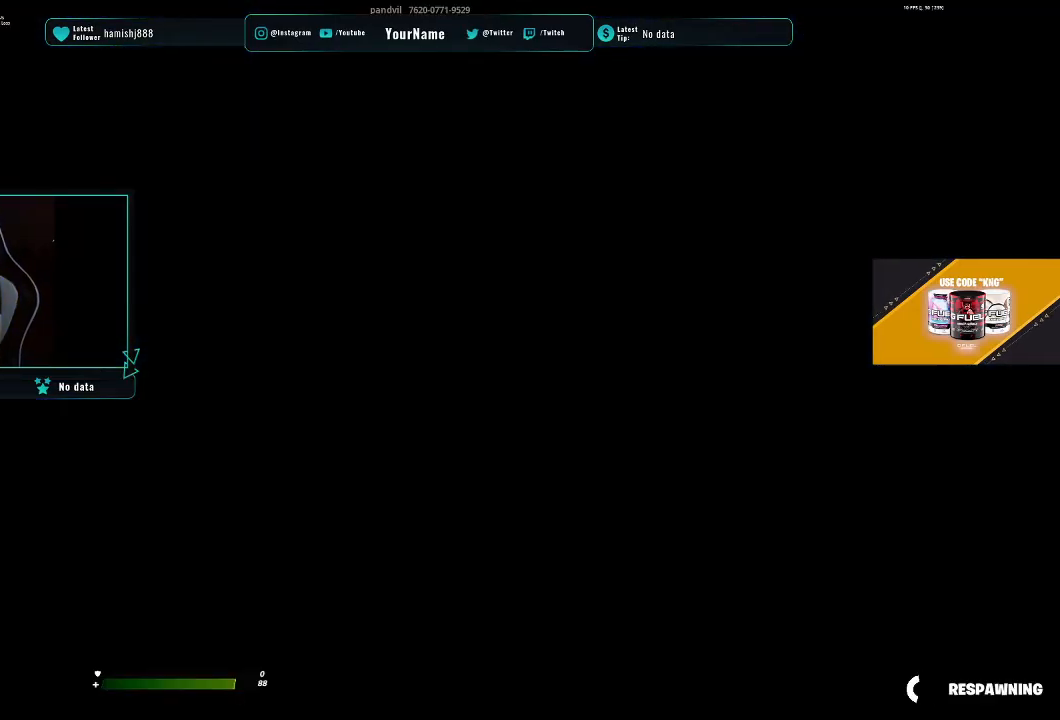
{"buttons": [], "left_stick": "center", "right_stick": "center", "events": [[67, "DPAD_RIGHT", "up"], [150, "DPAD_RIGHT", "down"], [250, "DPAD_RIGHT", "up"], [367, "DPAD_RIGHT", "down"], [433, "DPAD_RIGHT", "up"]]}
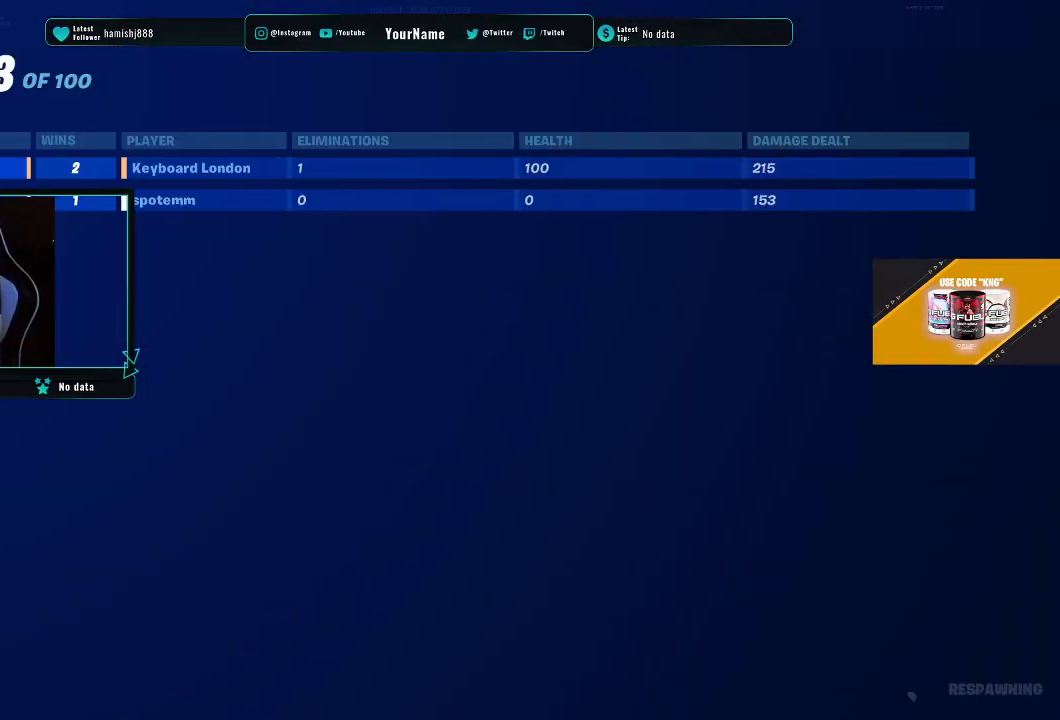
{"buttons": [], "left_stick": "center", "right_stick": "center", "events": [[267, "DPAD_RIGHT", "down"], [367, "DPAD_RIGHT", "up"]]}